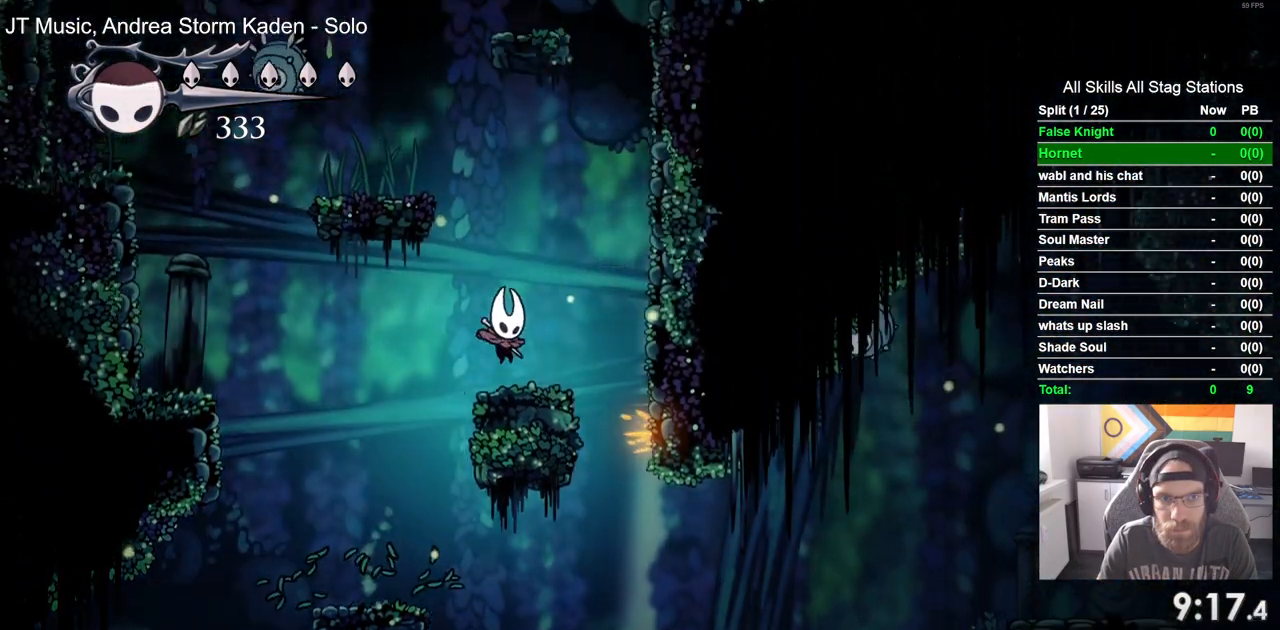
Gameplay with a controller (PlayStation layout); each line is a JSON object with the inputs held at the frame after it (dt_ms = milliseconds from this image to that frame). "events" lists button and stick changes between this image and that frame as [ms after this image, input, new state], when the widget could be followed in between. Not read: DPAD_RIGHT.
{"dt_ms": 500, "buttons": ["CROSS", "DPAD_LEFT"], "left_stick": "center", "right_stick": "center", "events": [[200, "CROSS", "down"], [250, "DPAD_LEFT", "down"]]}
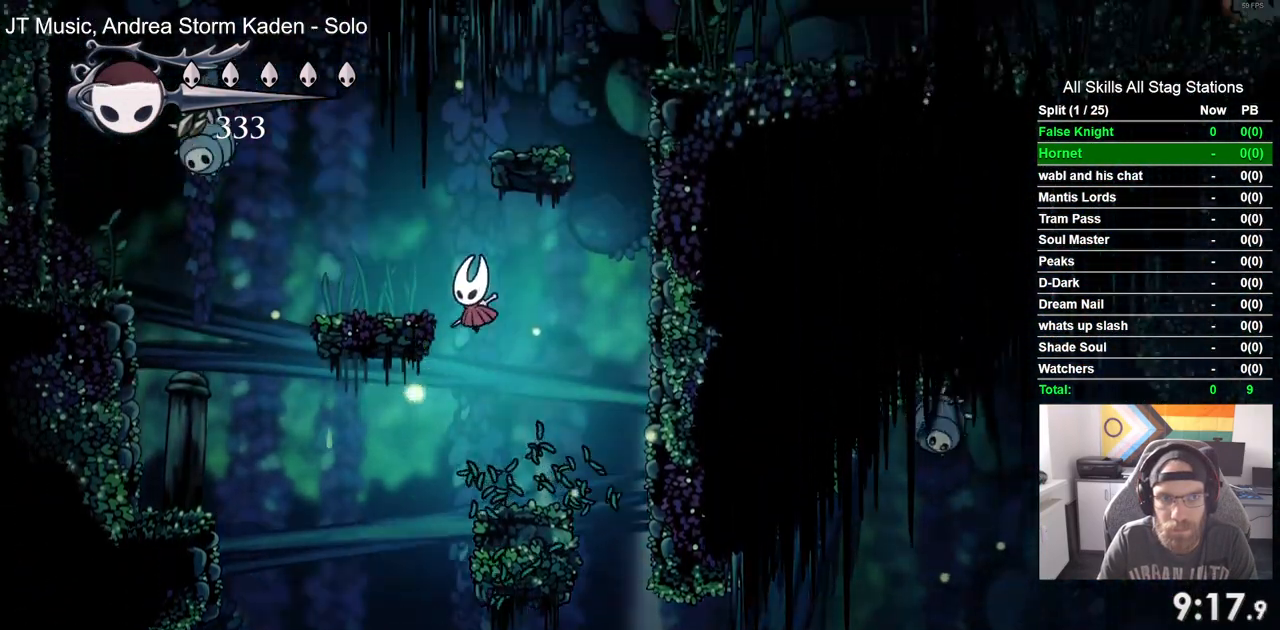
{"dt_ms": 500, "buttons": ["CROSS"], "left_stick": "center", "right_stick": "center"}
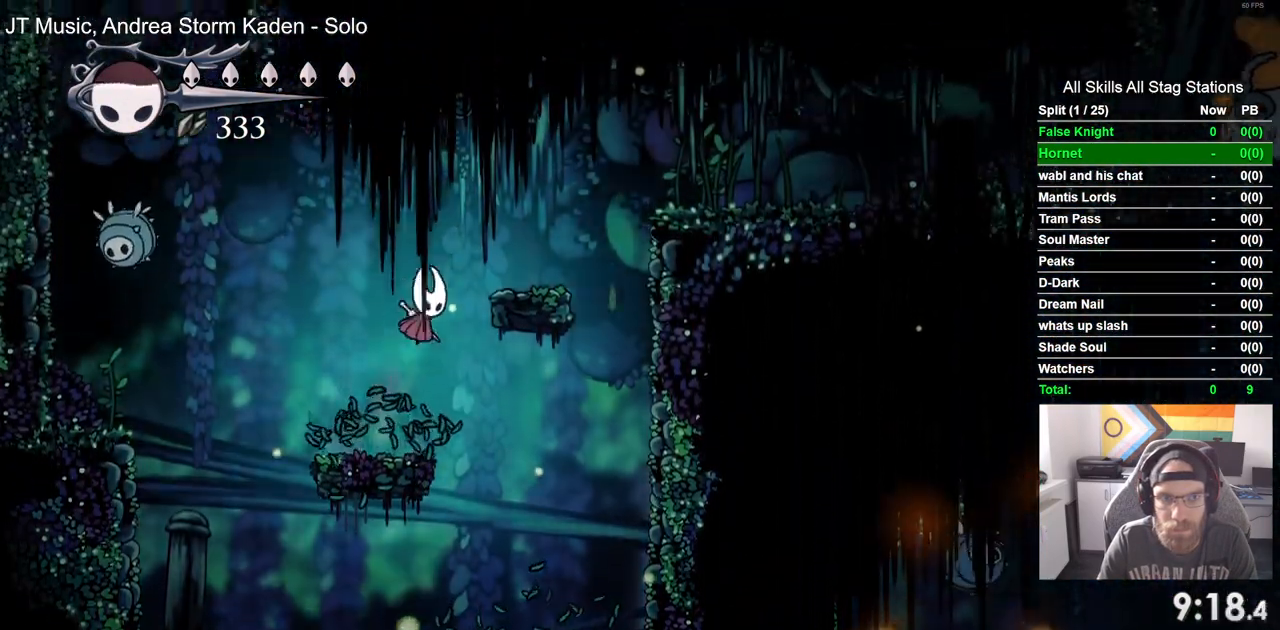
{"dt_ms": 500, "buttons": ["CROSS"], "left_stick": "center", "right_stick": "center", "events": [[100, "CROSS", "up"], [367, "CROSS", "down"]]}
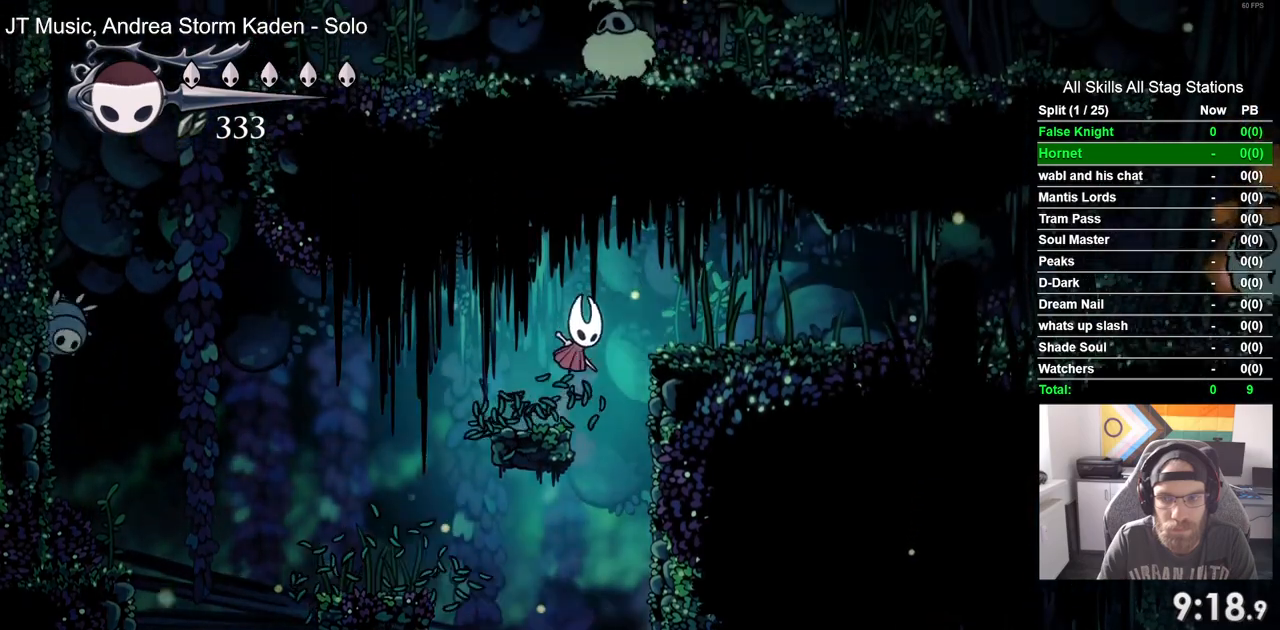
{"dt_ms": 500, "buttons": [], "left_stick": "center", "right_stick": "center"}
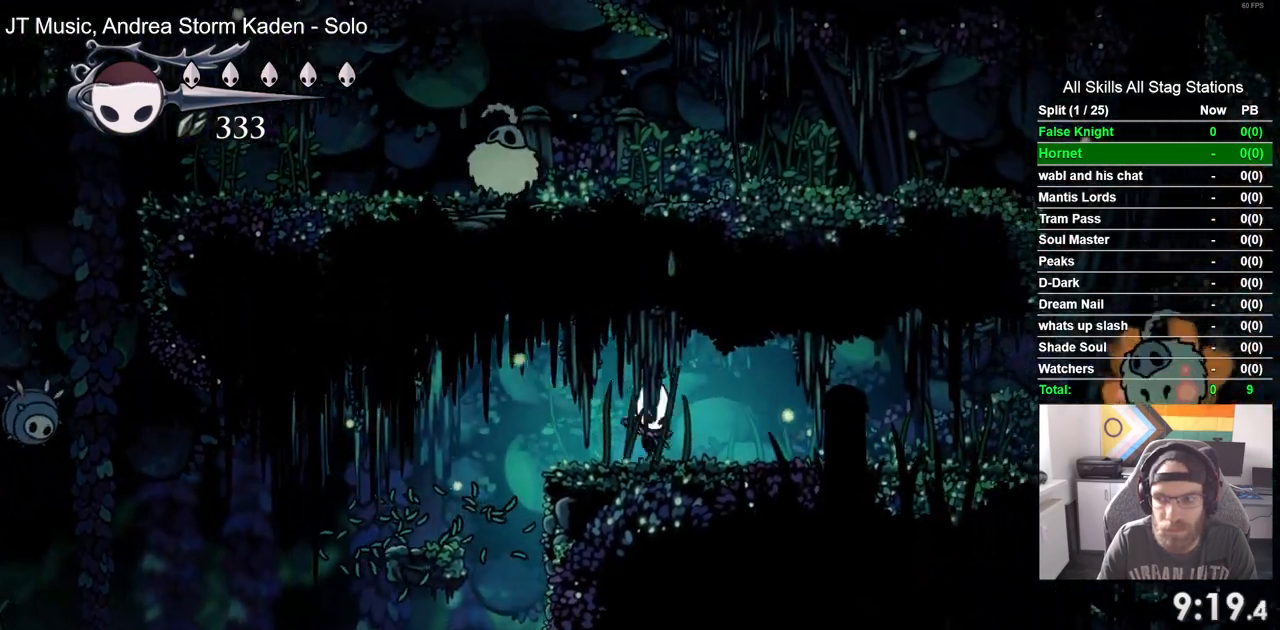
{"dt_ms": 500, "buttons": [], "left_stick": "center", "right_stick": "center", "events": []}
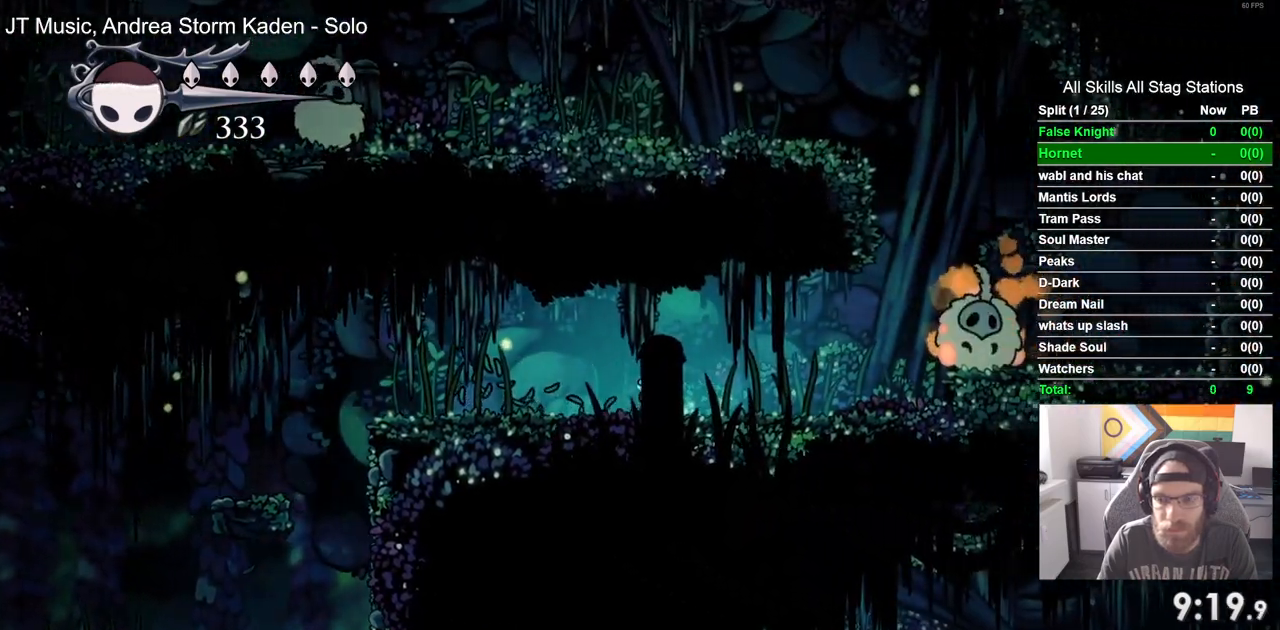
{"dt_ms": 500, "buttons": [], "left_stick": "center", "right_stick": "center", "events": []}
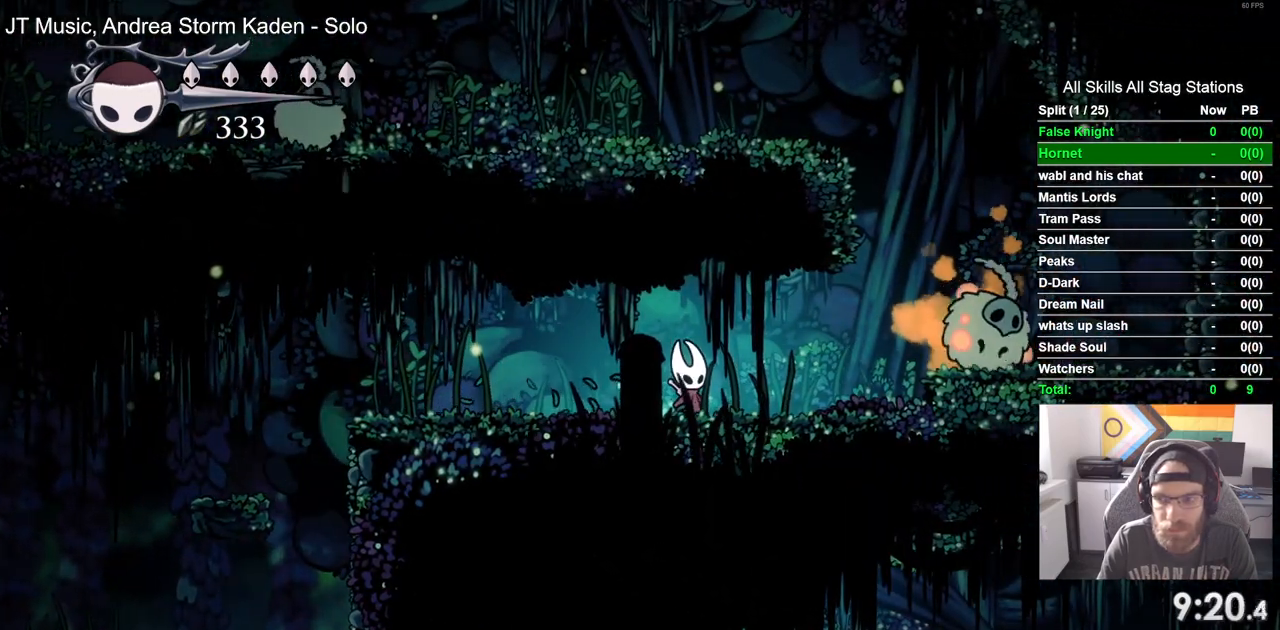
{"dt_ms": 500, "buttons": [], "left_stick": "center", "right_stick": "center", "events": []}
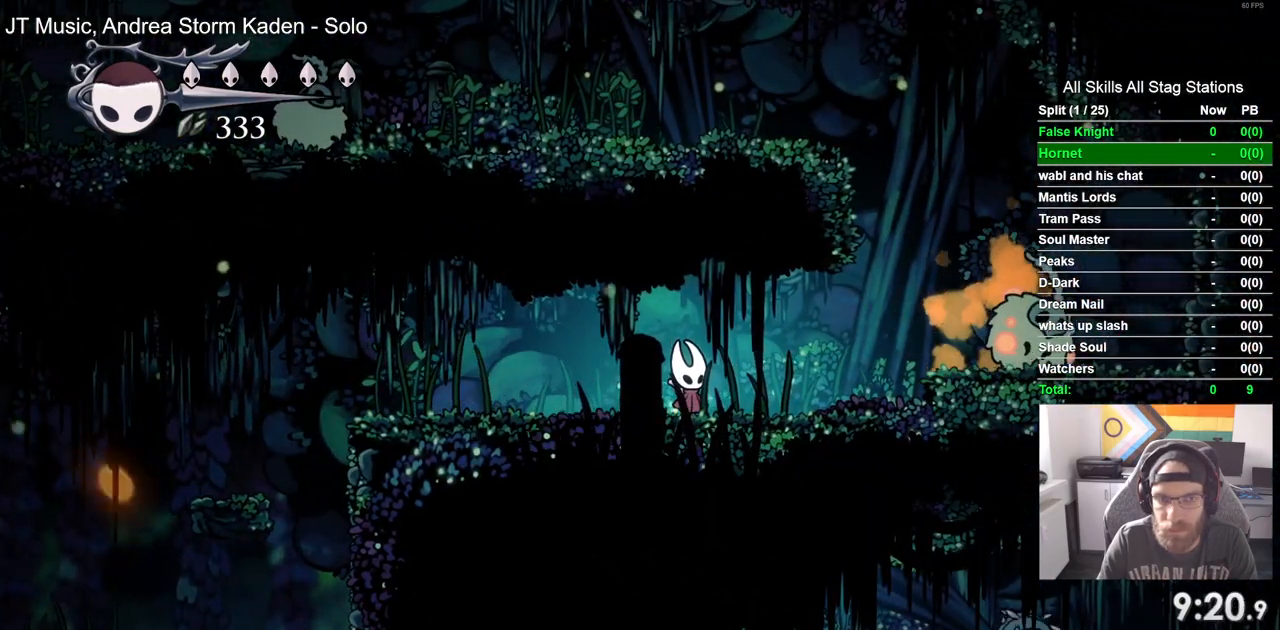
{"dt_ms": 500, "buttons": ["CROSS"], "left_stick": "center", "right_stick": "center", "events": [[483, "CROSS", "down"]]}
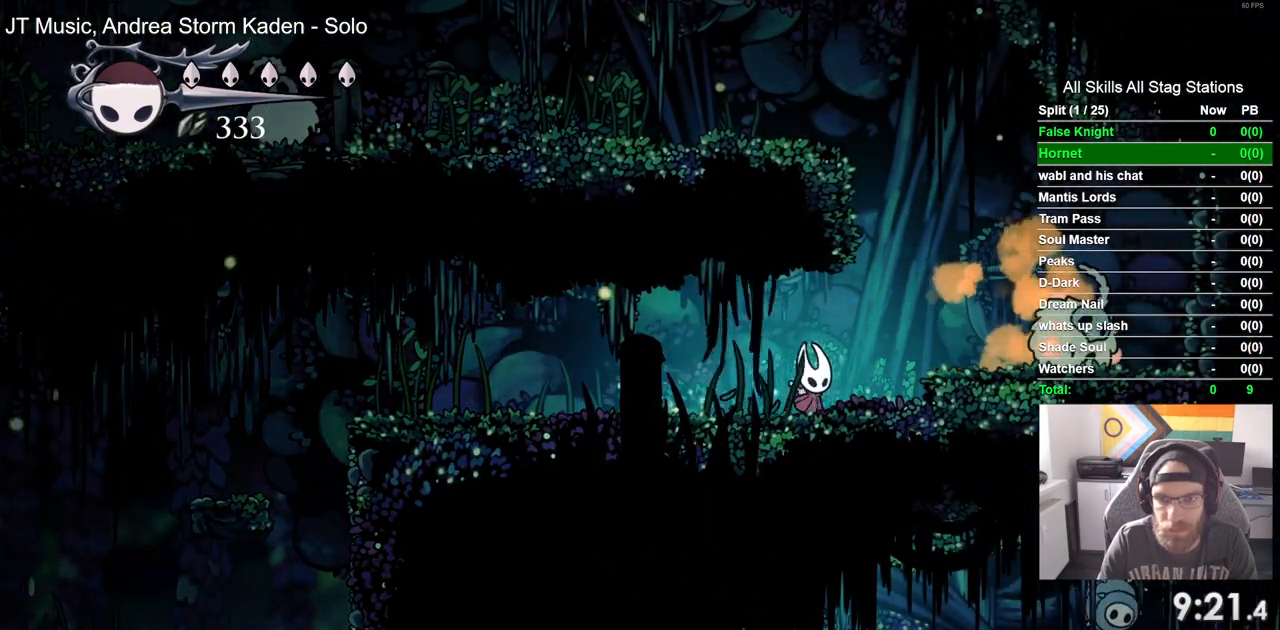
{"dt_ms": 500, "buttons": ["SQUARE"], "left_stick": "center", "right_stick": "center", "events": [[167, "CROSS", "up"], [417, "SQUARE", "down"]]}
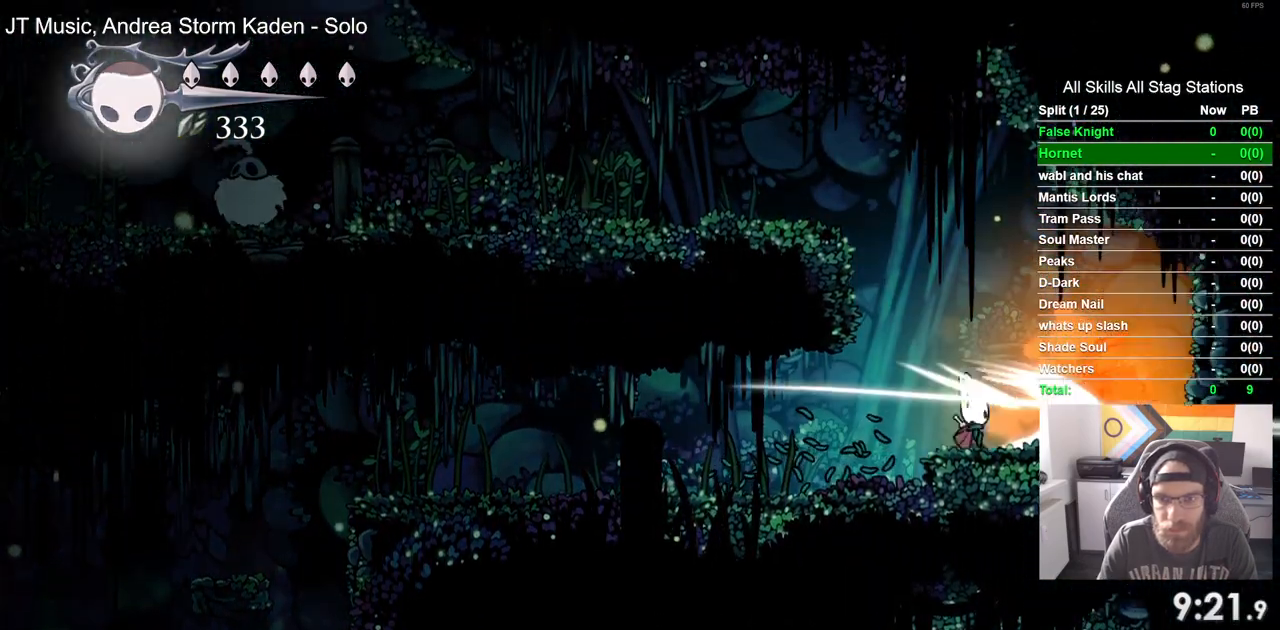
{"dt_ms": 500, "buttons": ["CROSS", "DPAD_LEFT"], "left_stick": "center", "right_stick": "center", "events": [[17, "SQUARE", "up"], [117, "CROSS", "down"], [117, "DPAD_LEFT", "down"]]}
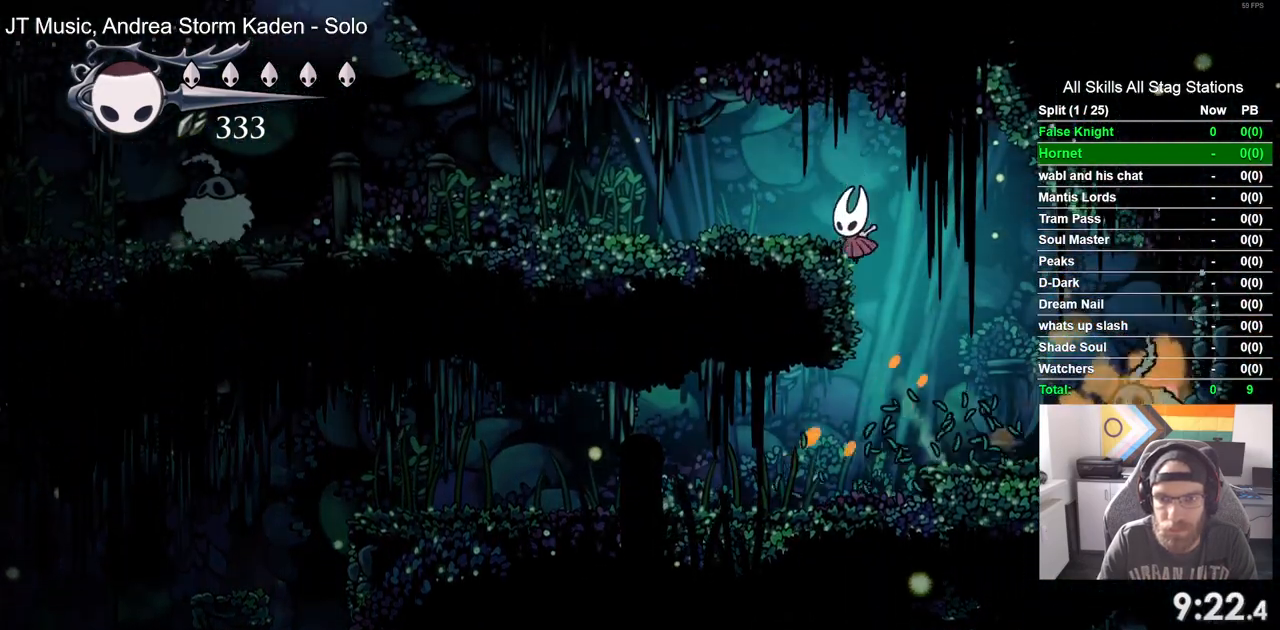
{"dt_ms": 500, "buttons": ["DPAD_LEFT"], "left_stick": "center", "right_stick": "center", "events": [[150, "CROSS", "up"]]}
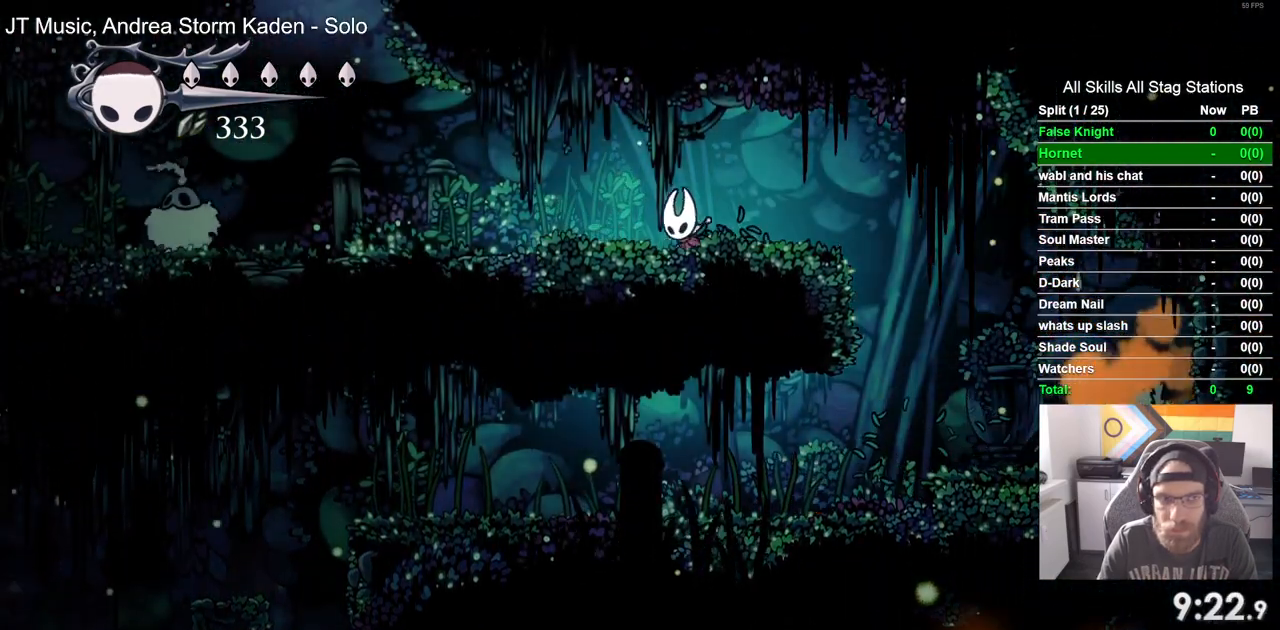
{"dt_ms": 500, "buttons": ["DPAD_LEFT"], "left_stick": "center", "right_stick": "center", "events": []}
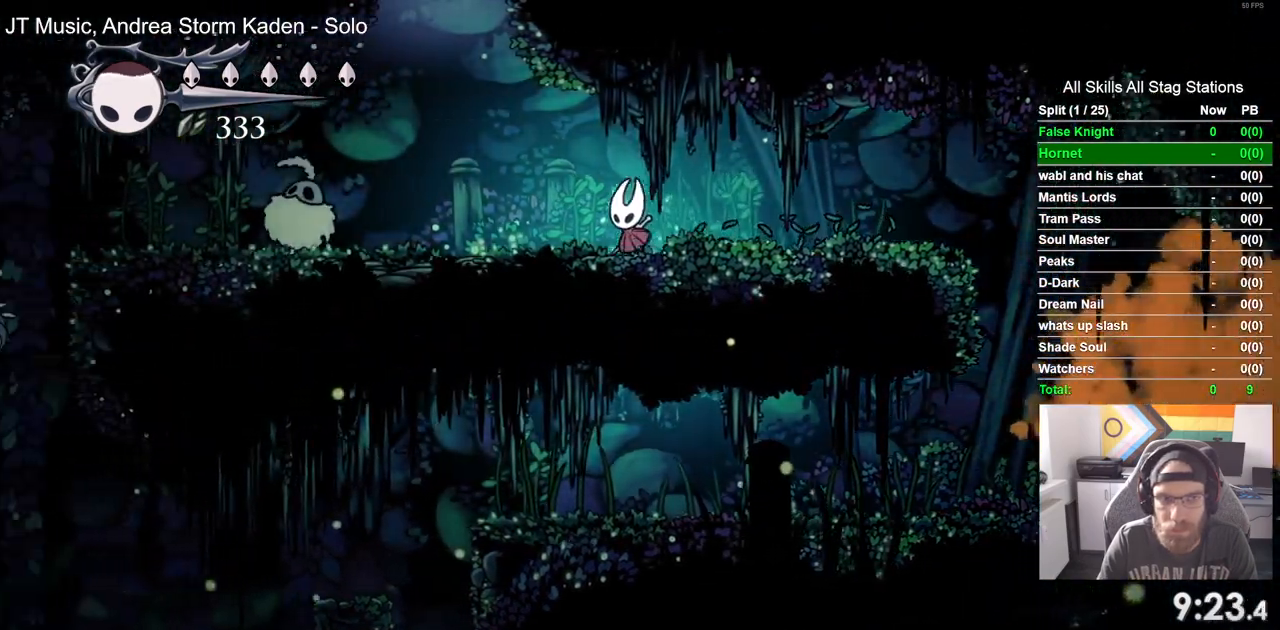
{"dt_ms": 500, "buttons": ["SQUARE", "DPAD_LEFT"], "left_stick": "center", "right_stick": "center", "events": [[450, "SQUARE", "down"]]}
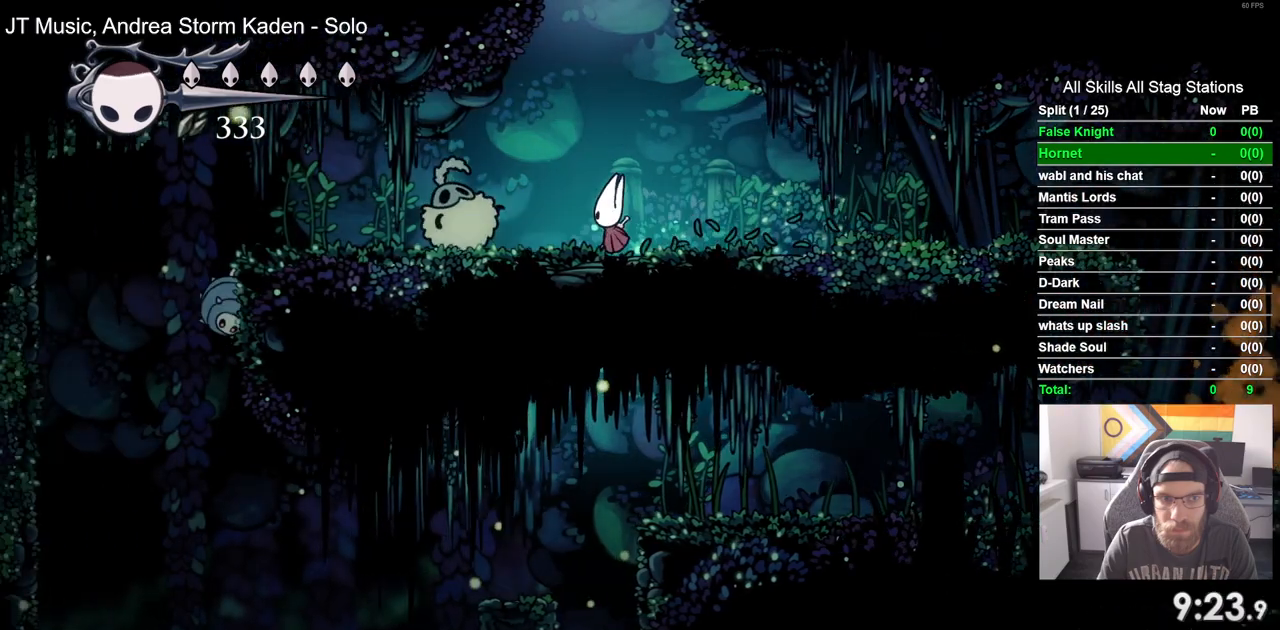
{"dt_ms": 500, "buttons": ["CROSS"], "left_stick": "center", "right_stick": "center", "events": [[83, "DPAD_LEFT", "up"], [83, "SQUARE", "up"], [167, "CROSS", "down"]]}
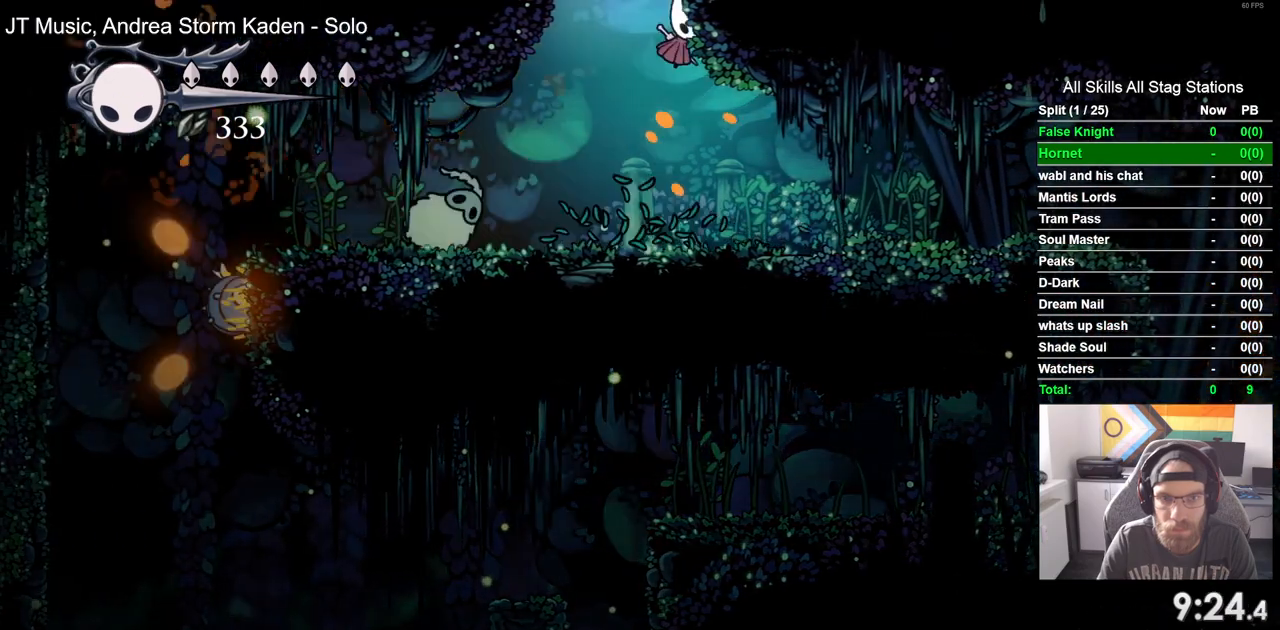
{"dt_ms": 500, "buttons": [], "left_stick": "center", "right_stick": "center", "events": [[183, "CROSS", "up"]]}
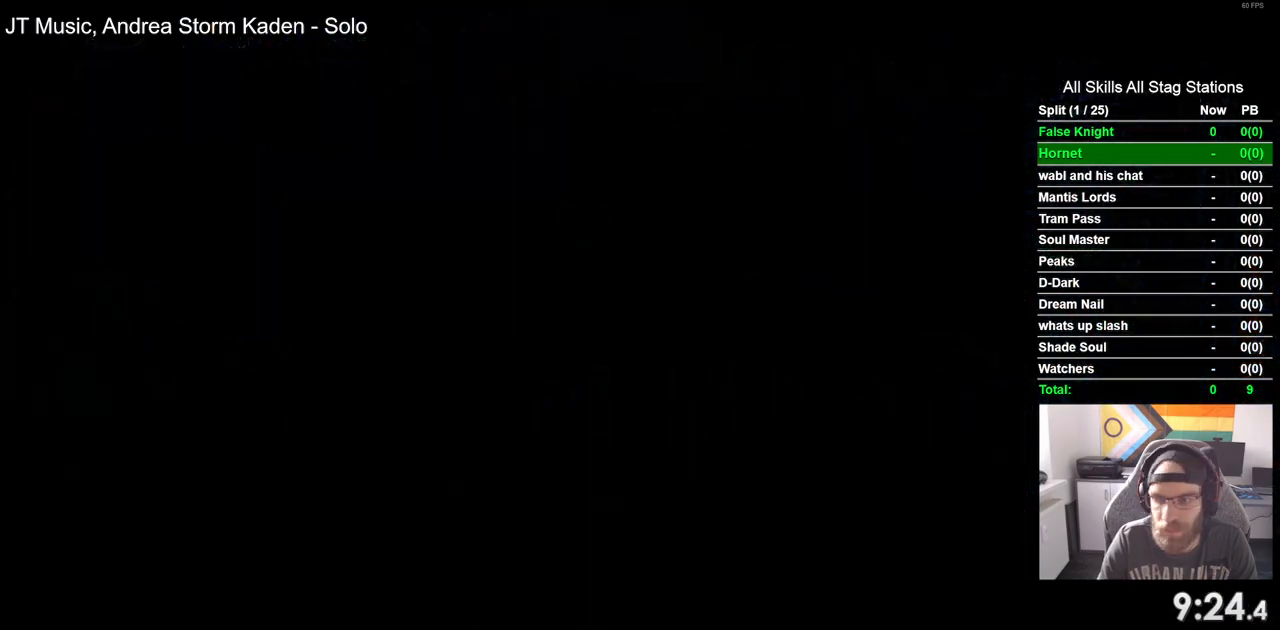
{"dt_ms": 500, "buttons": [], "left_stick": "center", "right_stick": "center", "events": []}
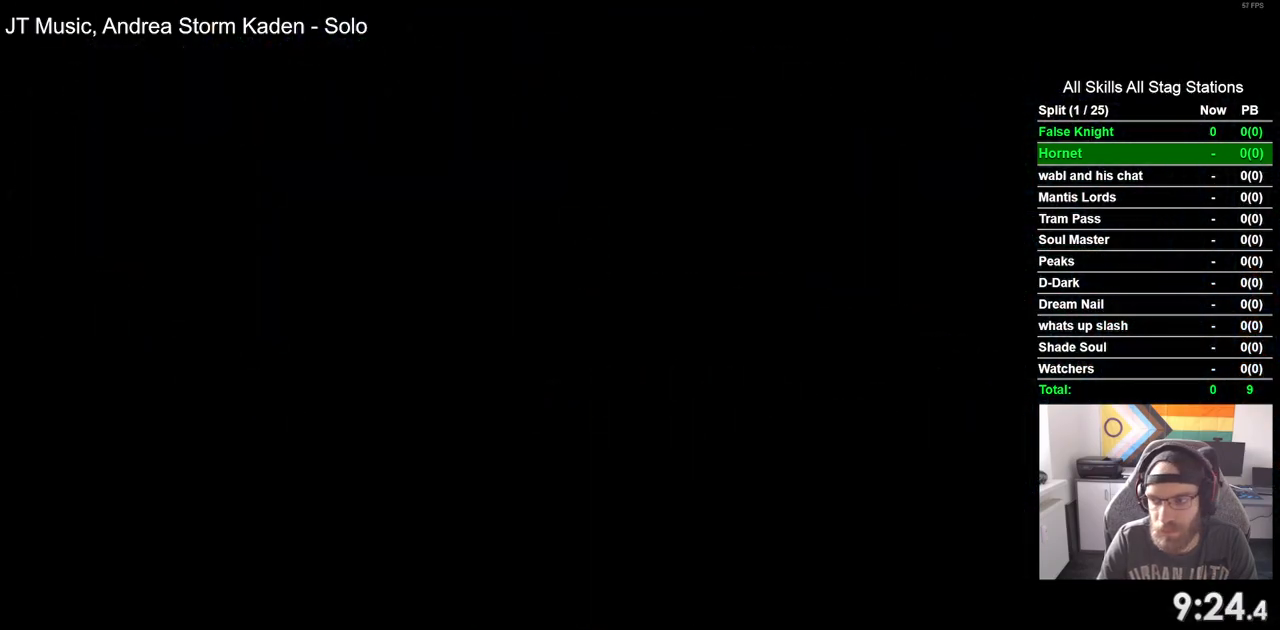
{"dt_ms": 500, "buttons": [], "left_stick": "center", "right_stick": "center", "events": []}
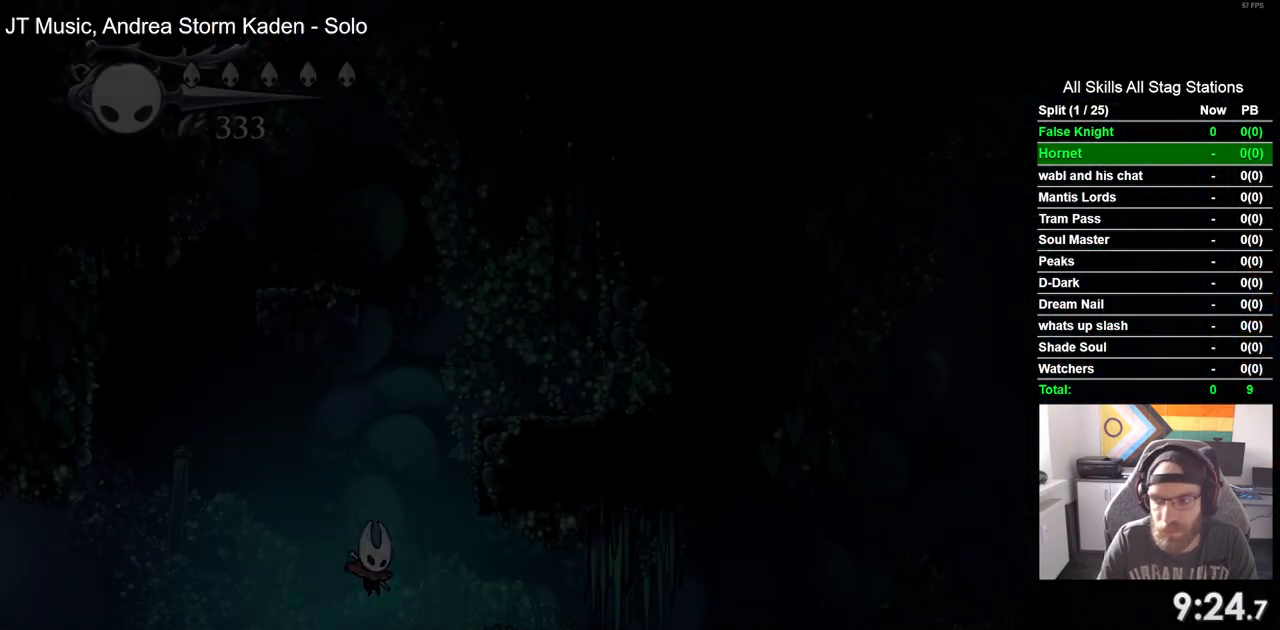
{"dt_ms": 500, "buttons": [], "left_stick": "center", "right_stick": "center", "events": []}
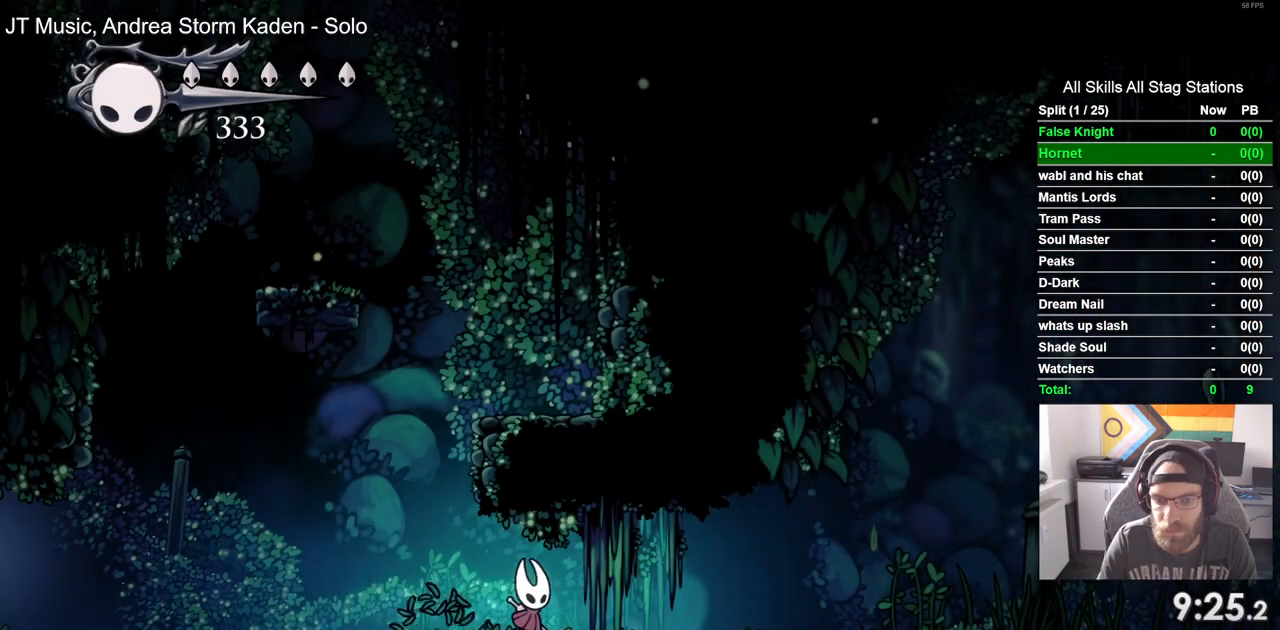
{"dt_ms": 500, "buttons": [], "left_stick": "center", "right_stick": "center", "events": [[100, "SQUARE", "down"], [300, "SQUARE", "up"]]}
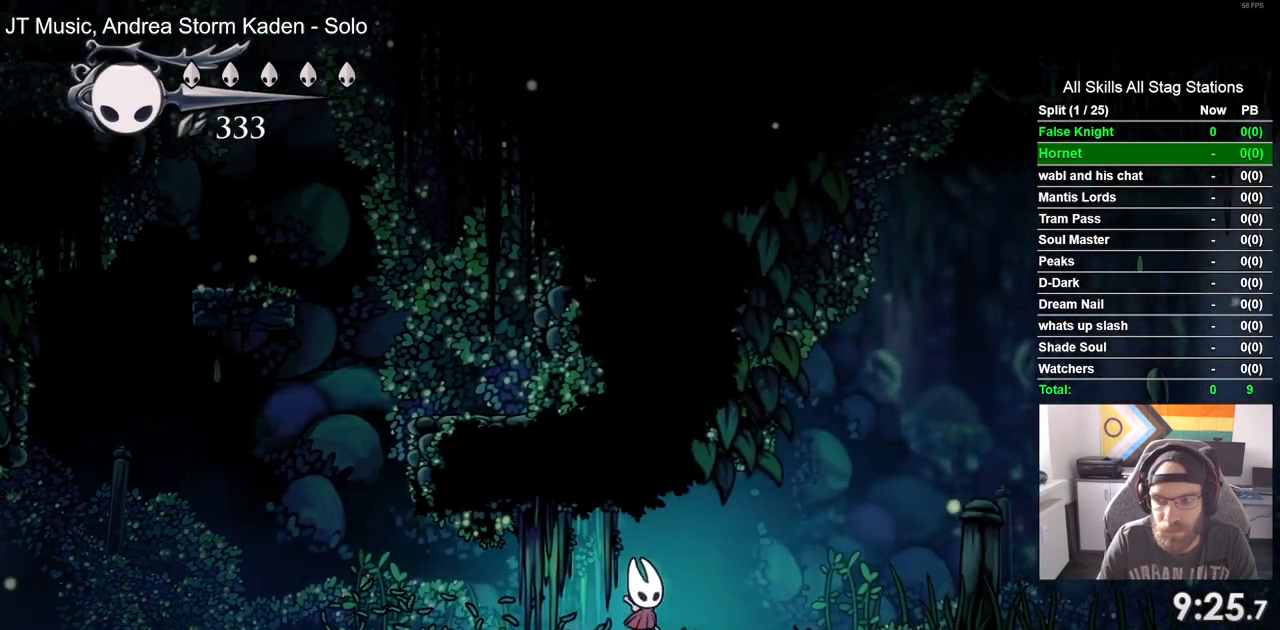
{"dt_ms": 500, "buttons": ["SQUARE"], "left_stick": "center", "right_stick": "center", "events": [[17, "SQUARE", "down"], [200, "SQUARE", "up"], [417, "SQUARE", "down"]]}
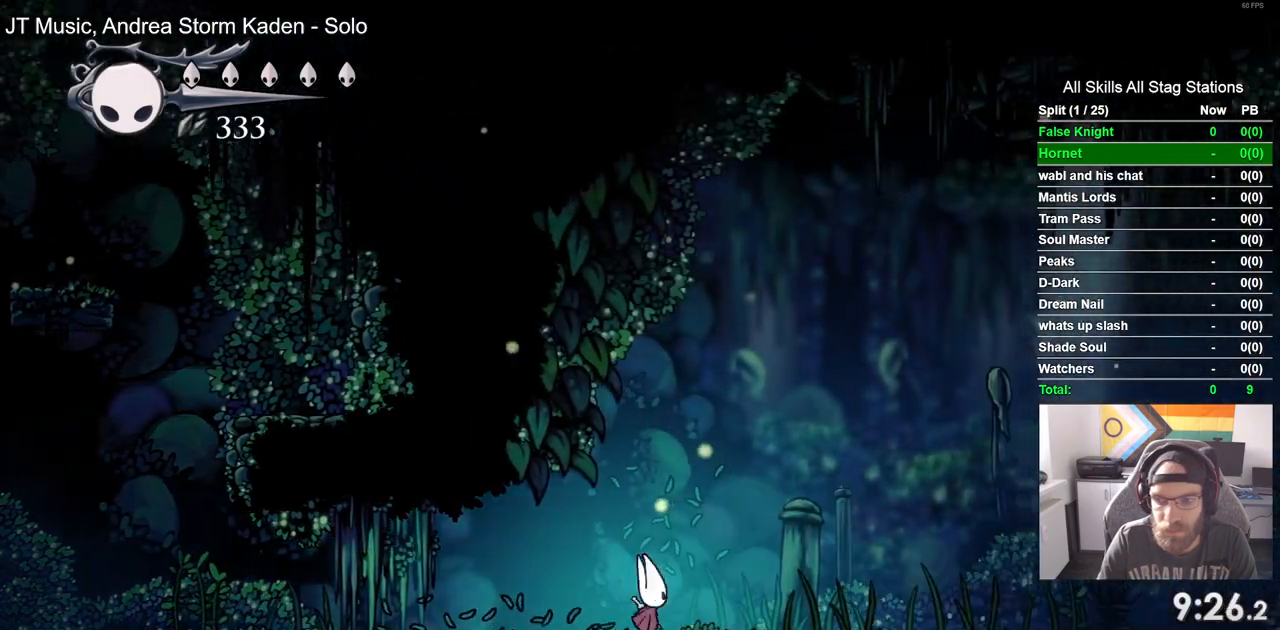
{"dt_ms": 500, "buttons": ["SQUARE"], "left_stick": "center", "right_stick": "center", "events": [[100, "SQUARE", "up"], [350, "SQUARE", "down"]]}
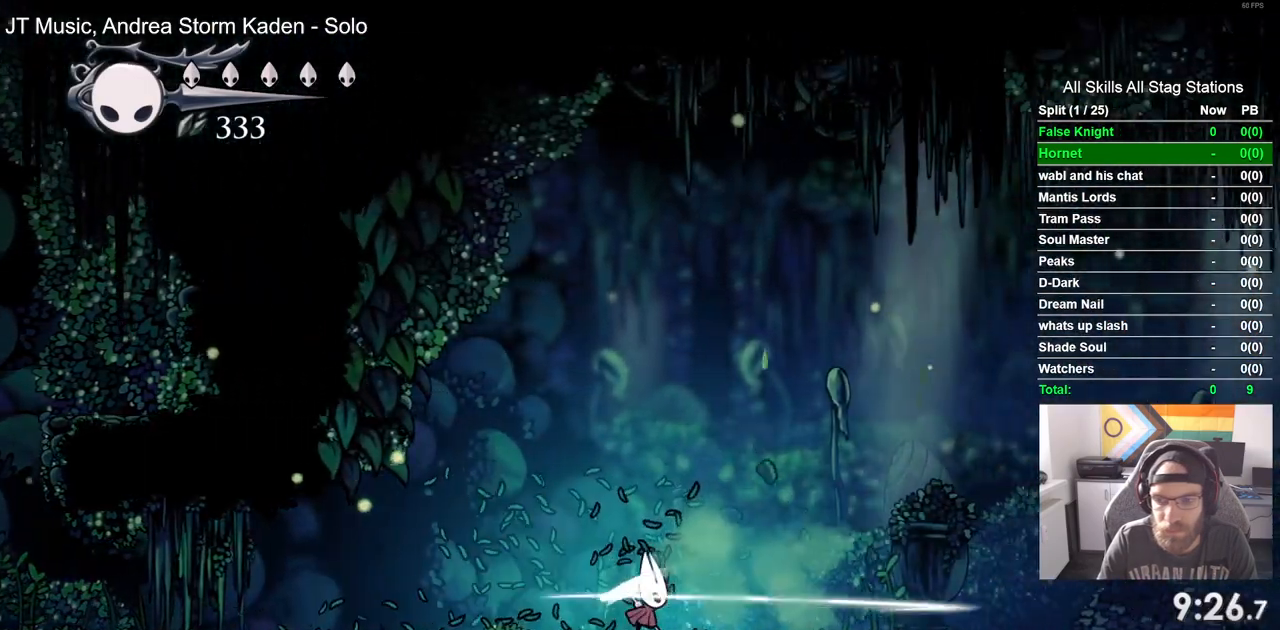
{"dt_ms": 500, "buttons": [], "left_stick": "center", "right_stick": "center", "events": [[33, "SQUARE", "up"], [283, "SQUARE", "down"], [450, "SQUARE", "up"]]}
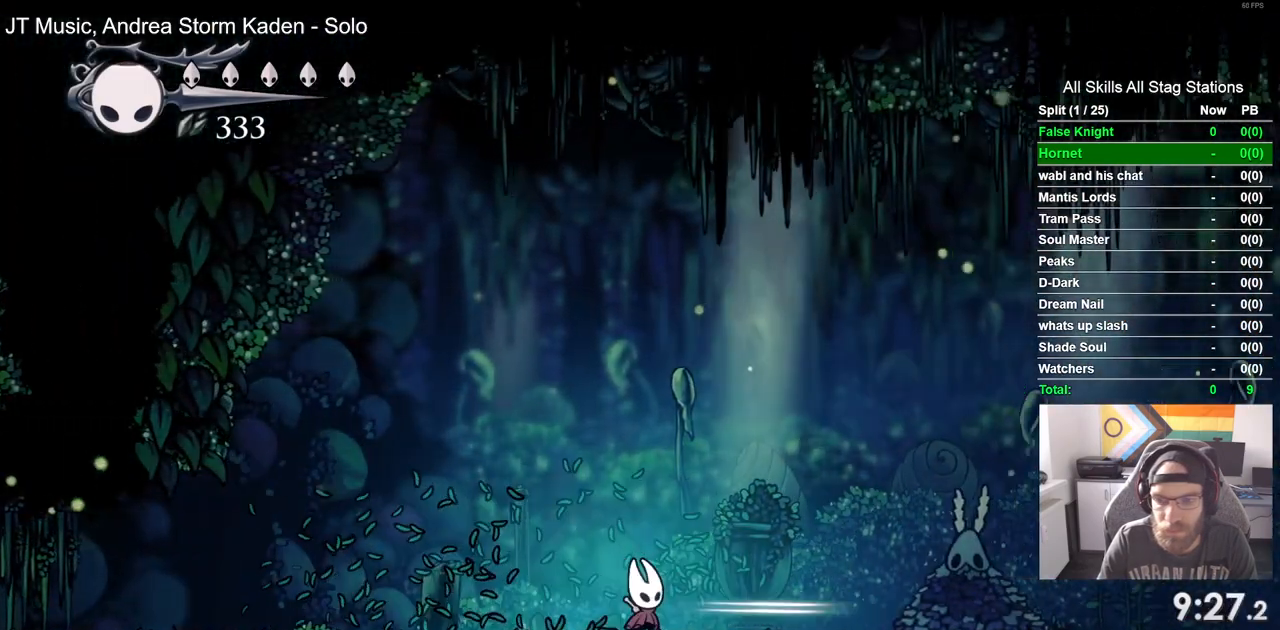
{"dt_ms": 500, "buttons": [], "left_stick": "center", "right_stick": "center", "events": [[67, "DPAD_LEFT", "down"], [133, "DPAD_LEFT", "up"], [300, "SQUARE", "down"], [467, "SQUARE", "up"]]}
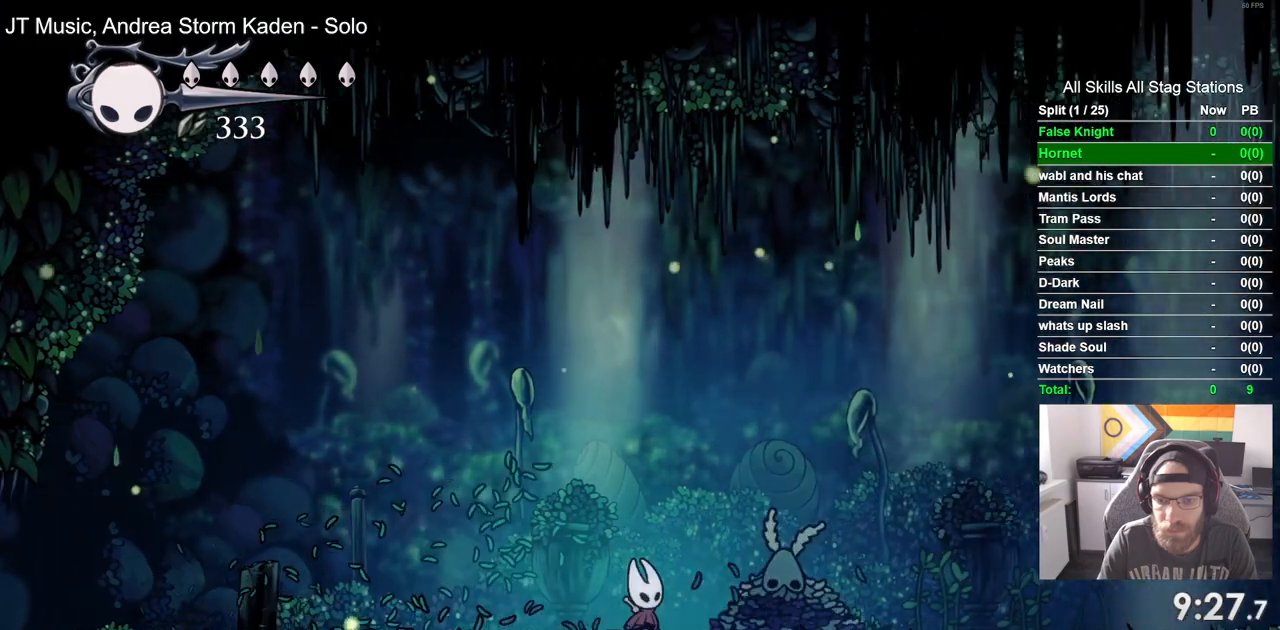
{"dt_ms": 500, "buttons": [], "left_stick": "center", "right_stick": "center"}
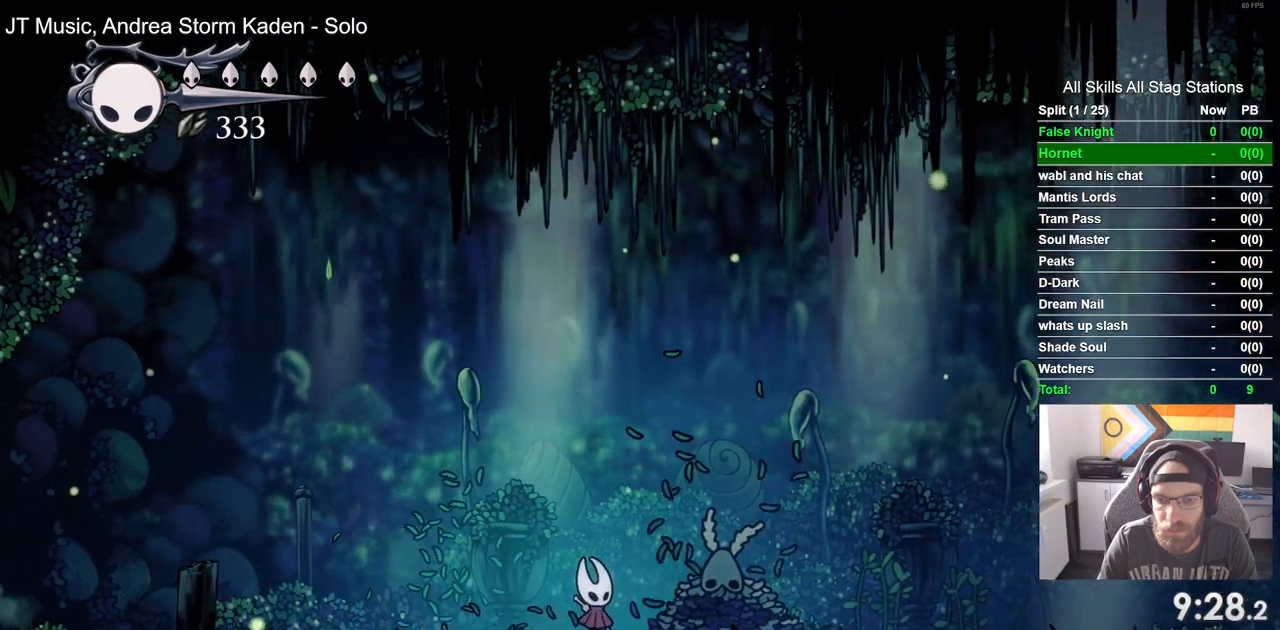
{"dt_ms": 500, "buttons": [], "left_stick": "center", "right_stick": "center", "events": []}
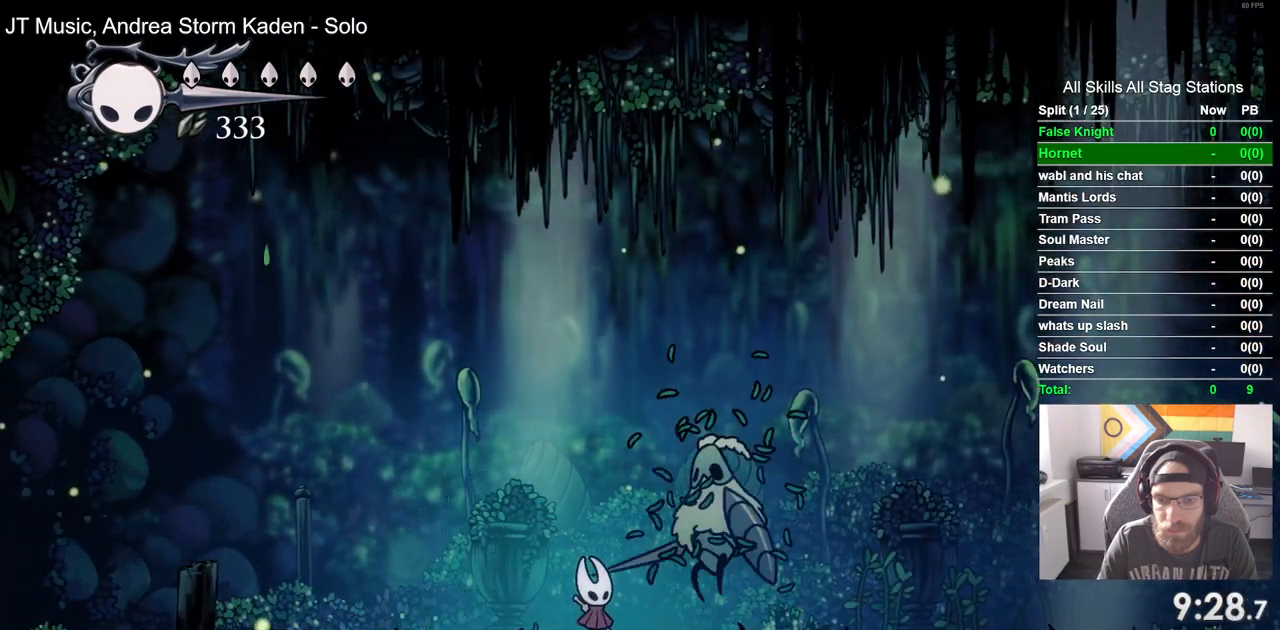
{"dt_ms": 1000, "buttons": ["R1"], "left_stick": "center", "right_stick": "center"}
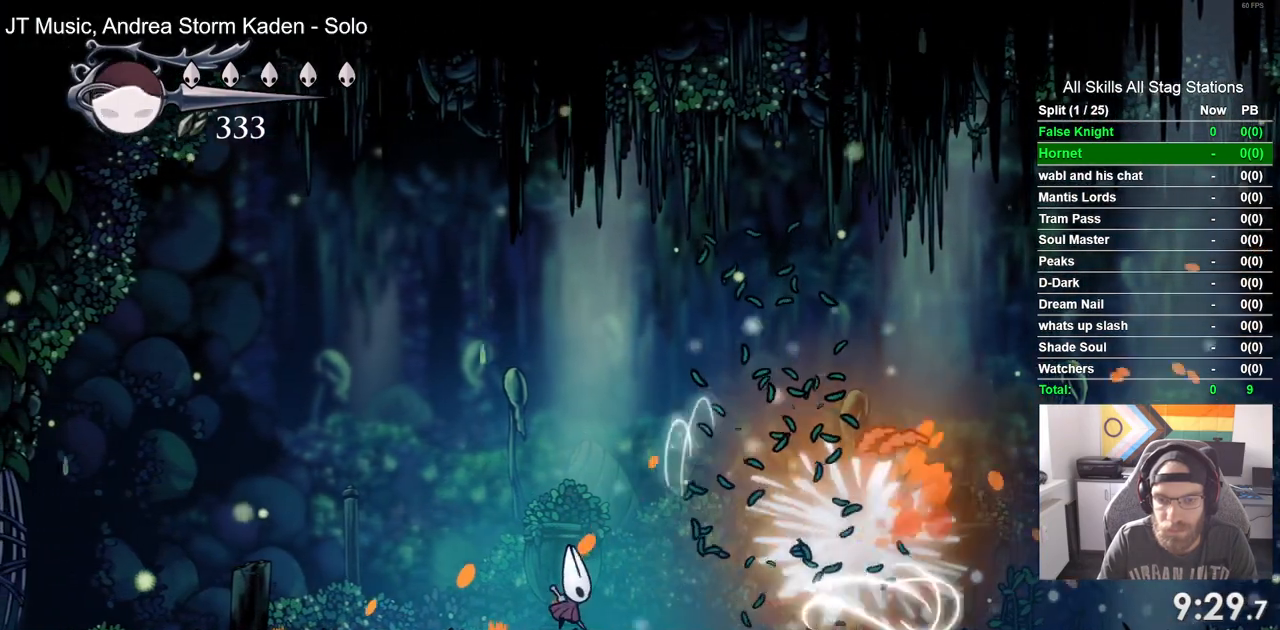
{"dt_ms": 500, "buttons": [], "left_stick": "center", "right_stick": "center", "events": [[33, "R1", "up"], [100, "R1", "down"], [200, "R1", "up"], [283, "R1", "down"], [417, "R1", "up"]]}